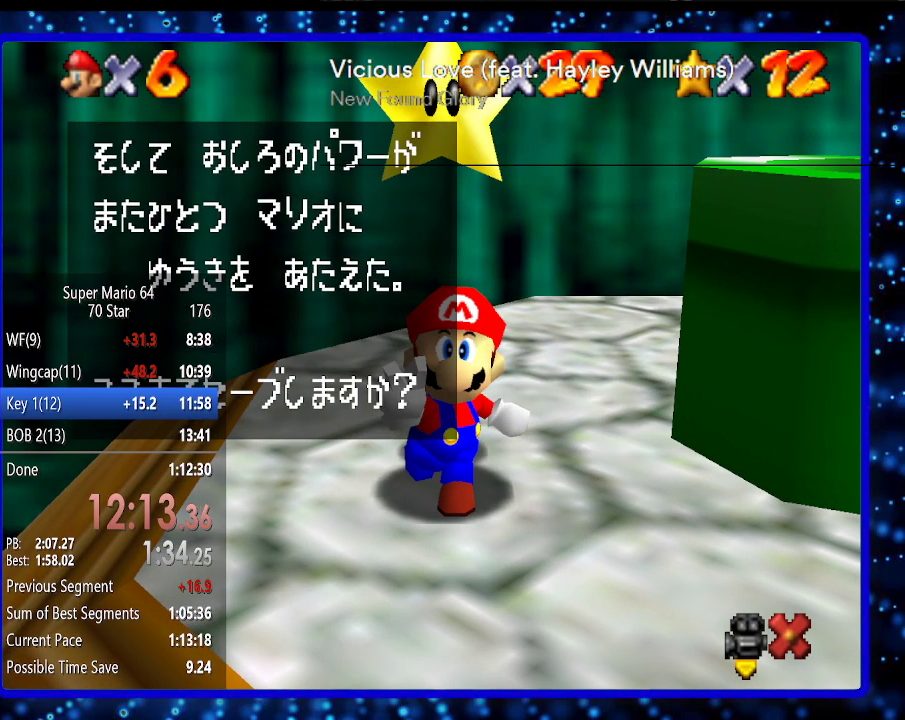
Gameplay with a controller (Nintendo layout); each line is a JSON object with the inputs held at the frame after it. "events" lists button and stick changes between this image and that frame as [ms after this image, input, new state], when the widget could be followed in between. Not read: L3 R3.
{"buttons": [], "left_stick": "right", "events": [[50, "B", "down"], [117, "B", "up"], [167, "B", "down"], [267, "B", "up"], [333, "B", "down"], [383, "B", "up"]]}
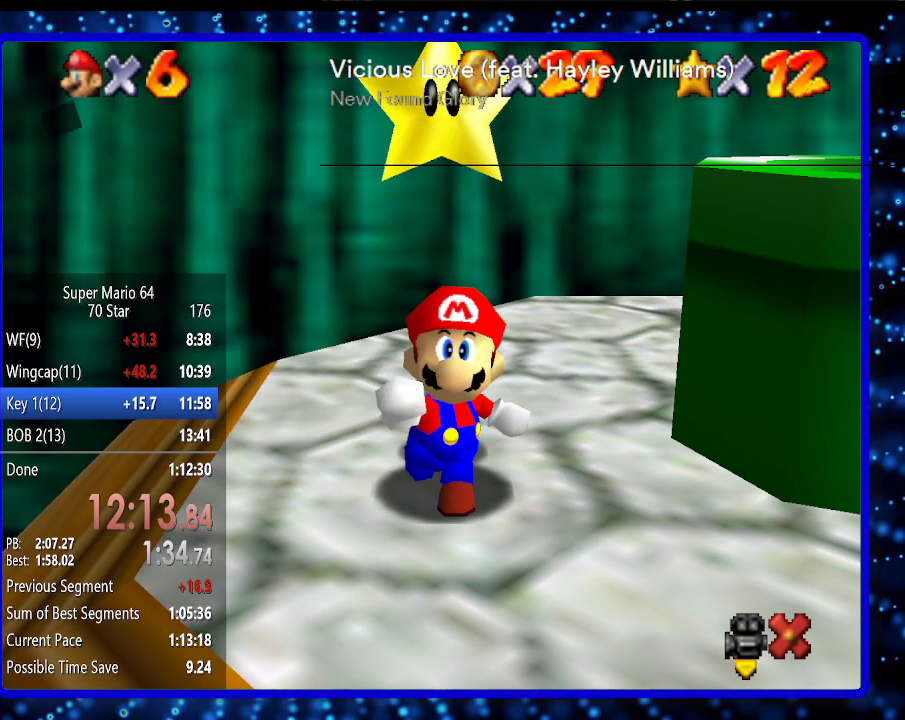
{"buttons": [], "left_stick": "right", "events": []}
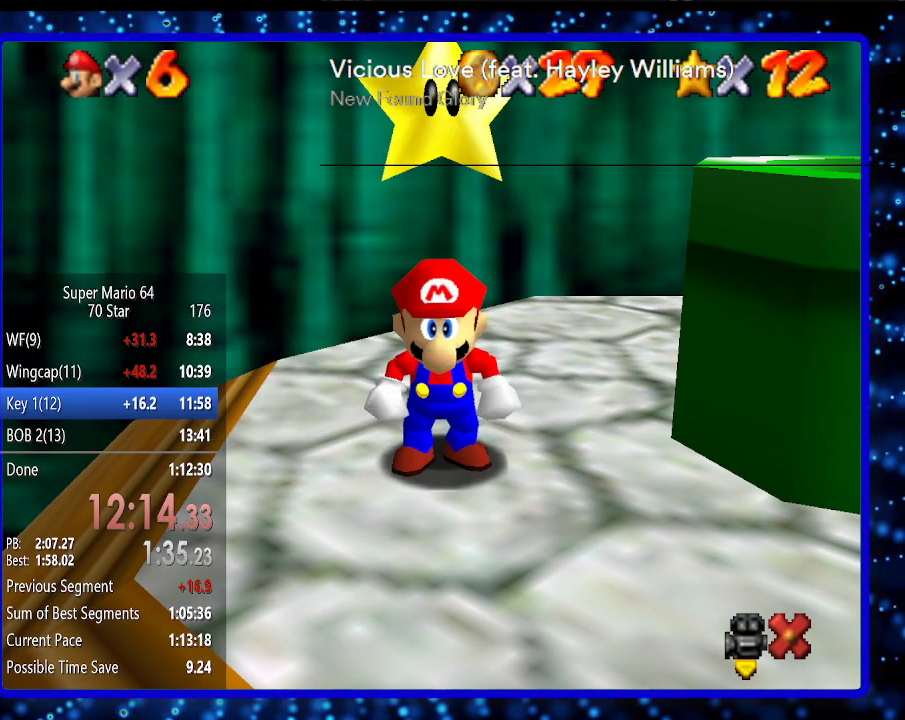
{"buttons": ["A"], "left_stick": "right", "events": [[200, "A", "down"]]}
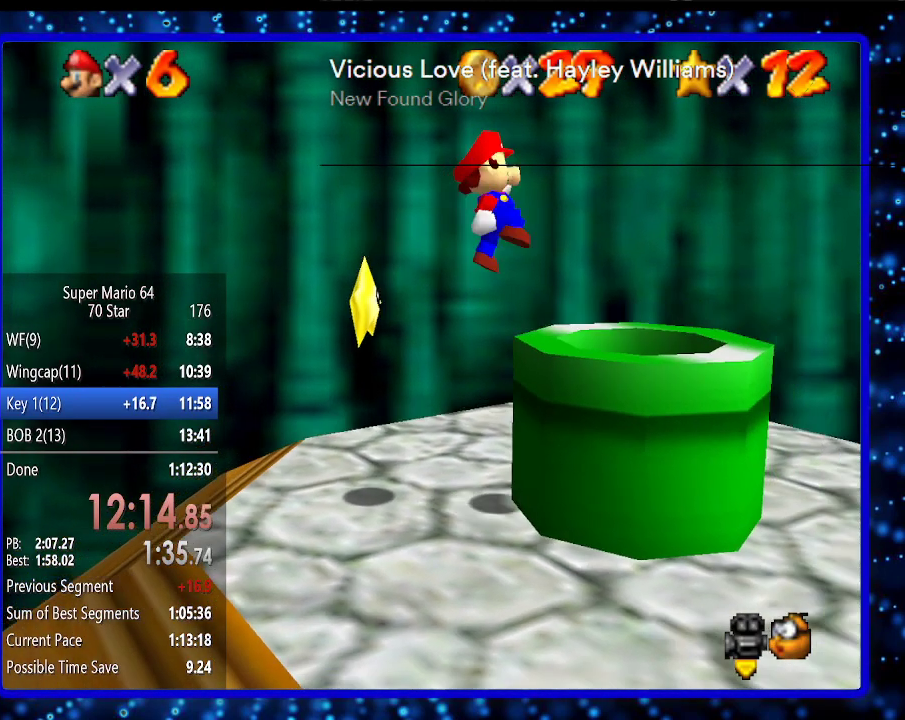
{"buttons": [], "left_stick": "center", "events": [[50, "B", "down"], [50, "left_stick", "left"], [83, "B", "up"], [117, "A", "up"], [150, "left_stick", "center"]]}
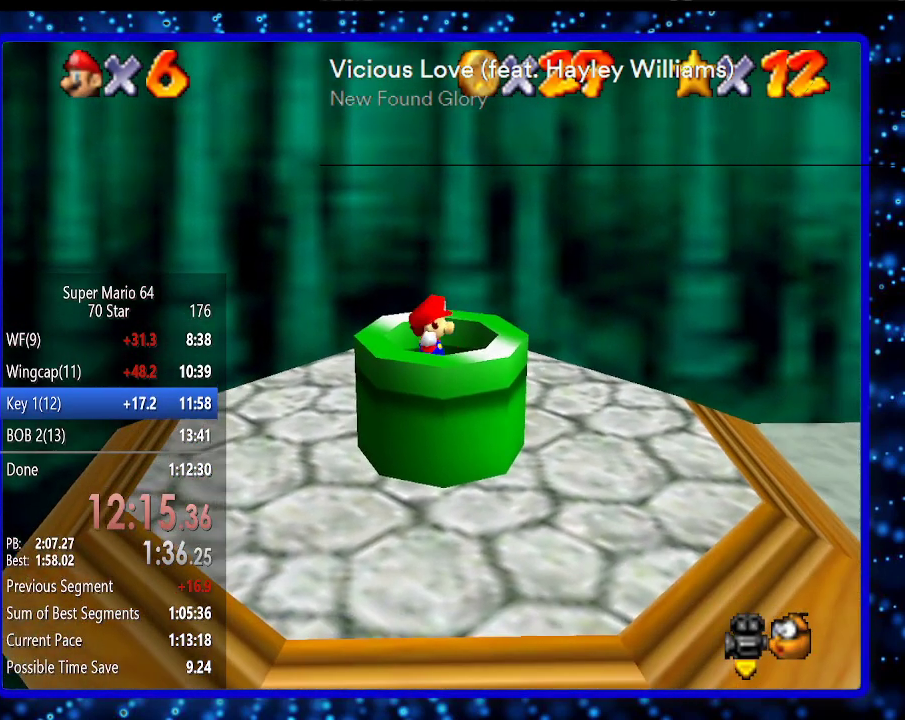
{"buttons": [], "left_stick": "center", "events": []}
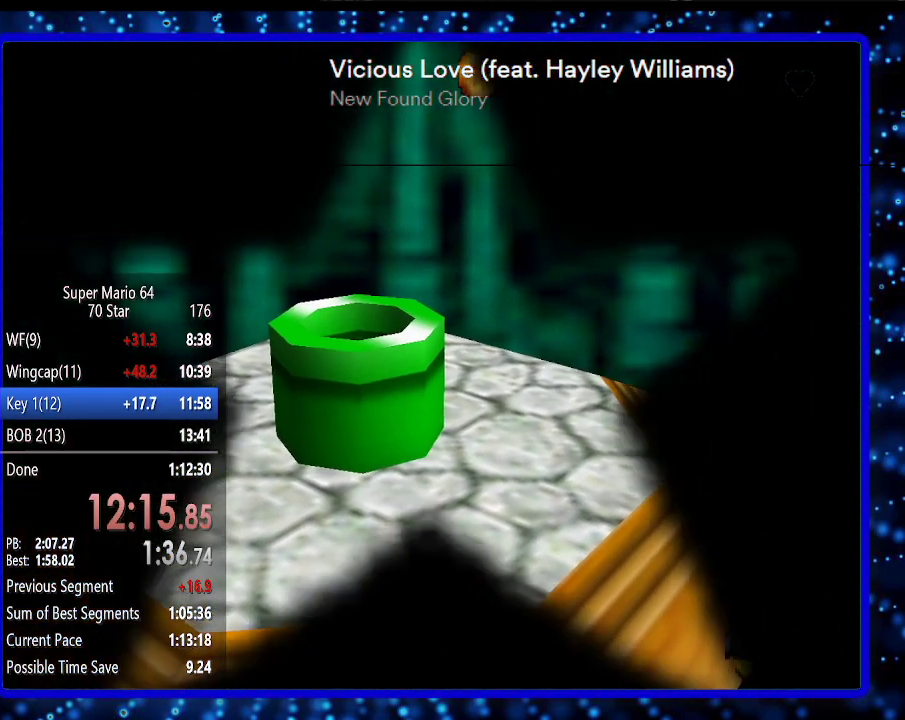
{"buttons": [], "left_stick": "center", "events": []}
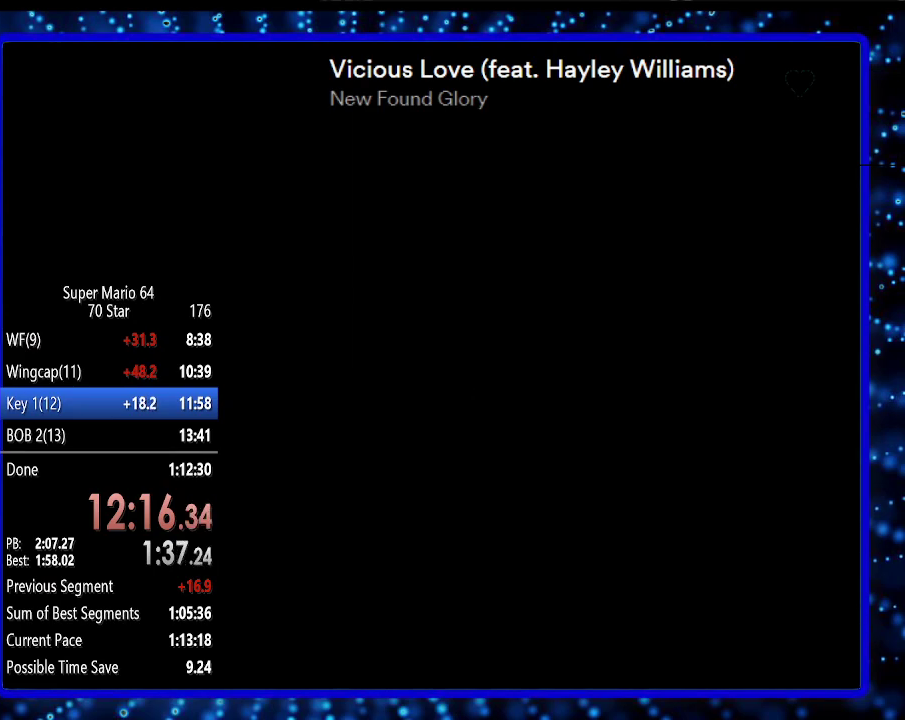
{"buttons": [], "left_stick": "center", "events": []}
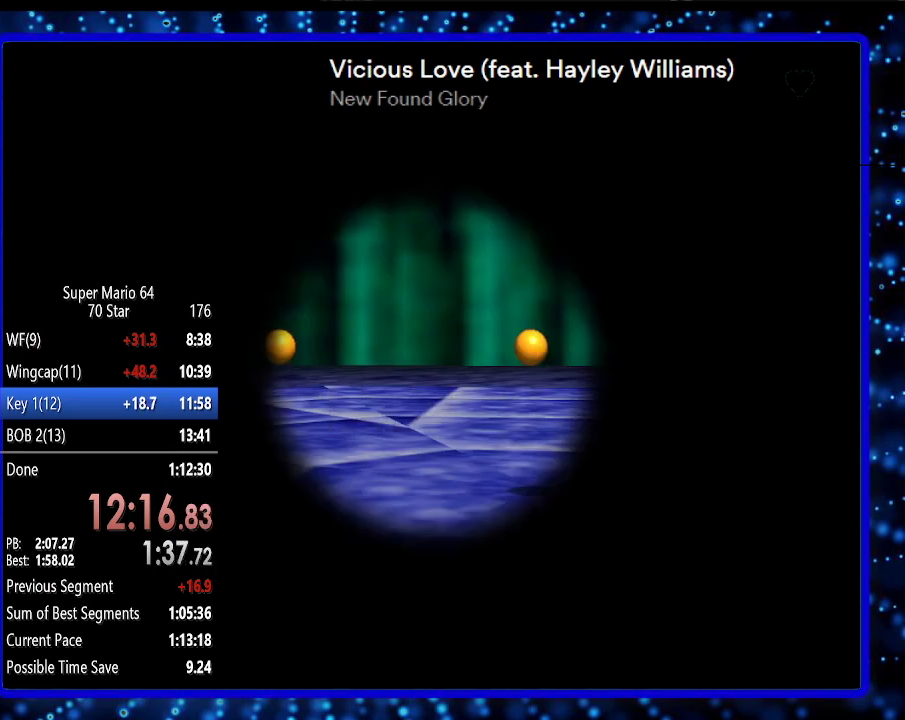
{"buttons": [], "left_stick": "center", "events": []}
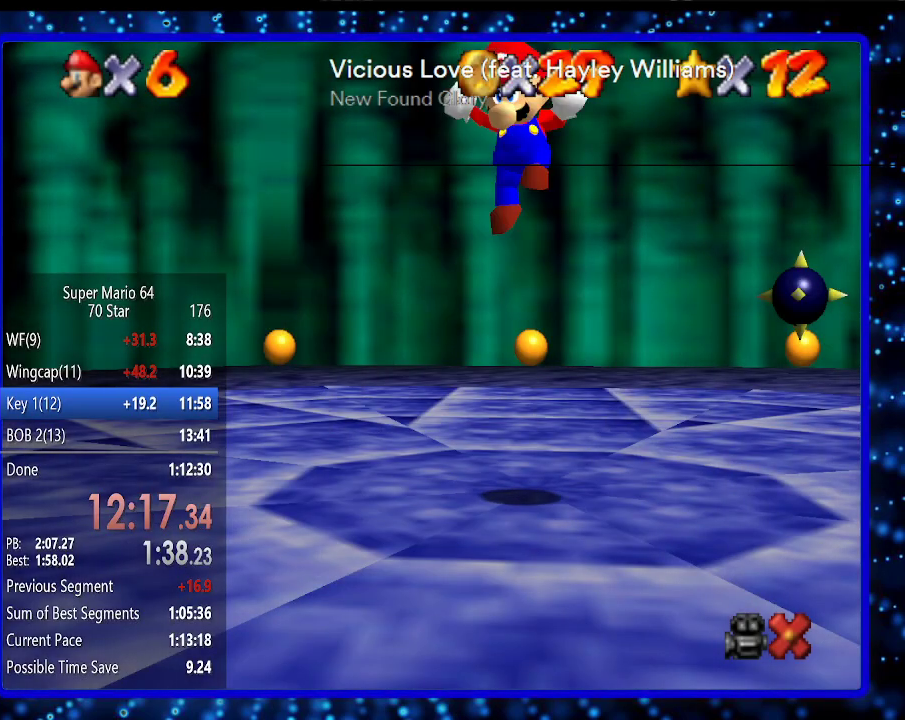
{"buttons": [], "left_stick": "center", "events": []}
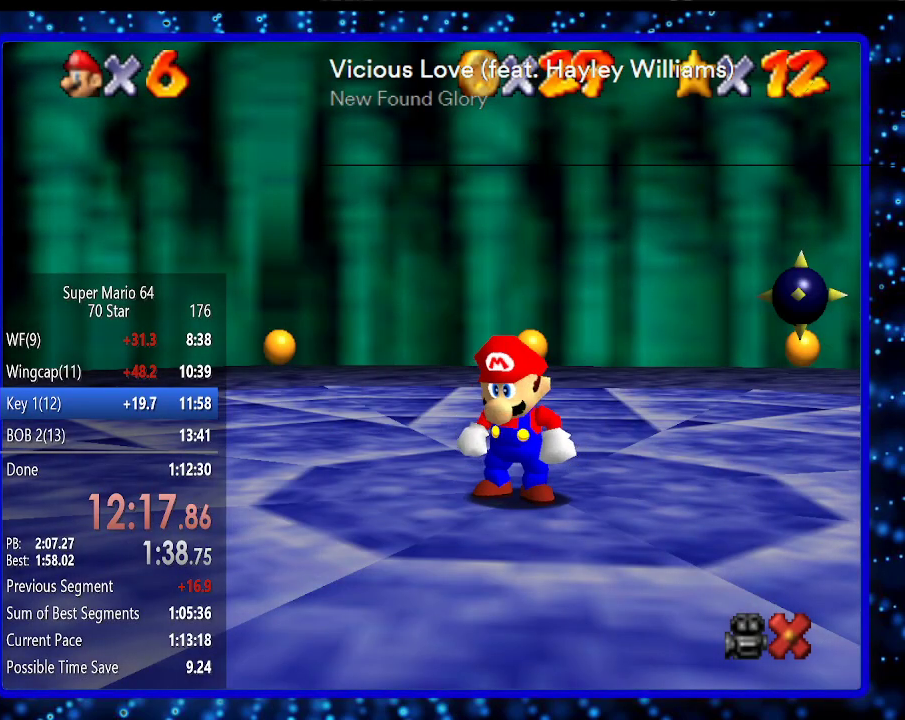
{"buttons": [], "left_stick": "center", "events": []}
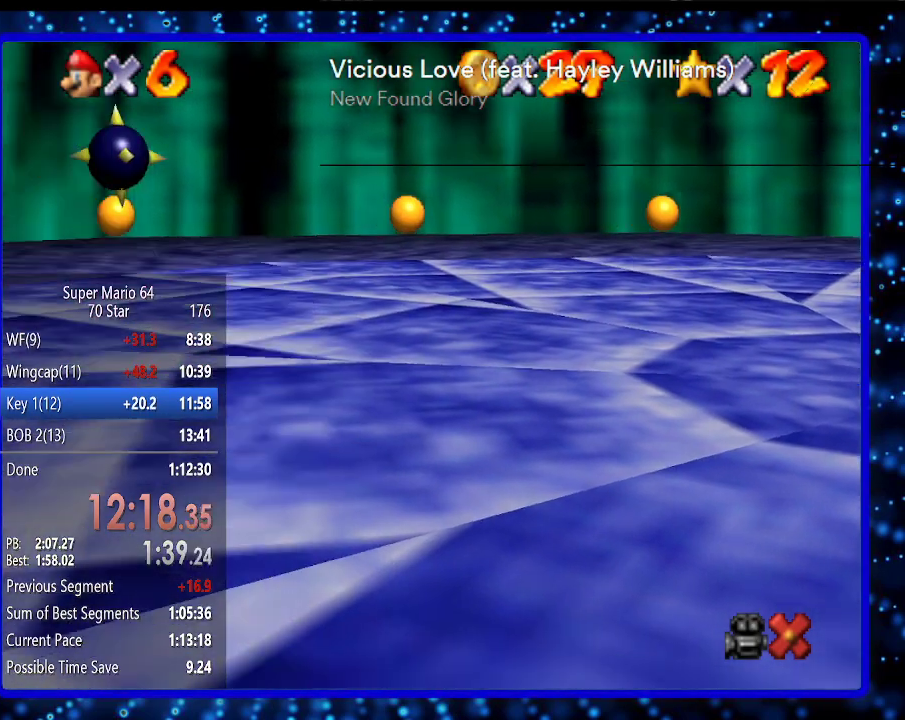
{"buttons": [], "left_stick": "center", "events": []}
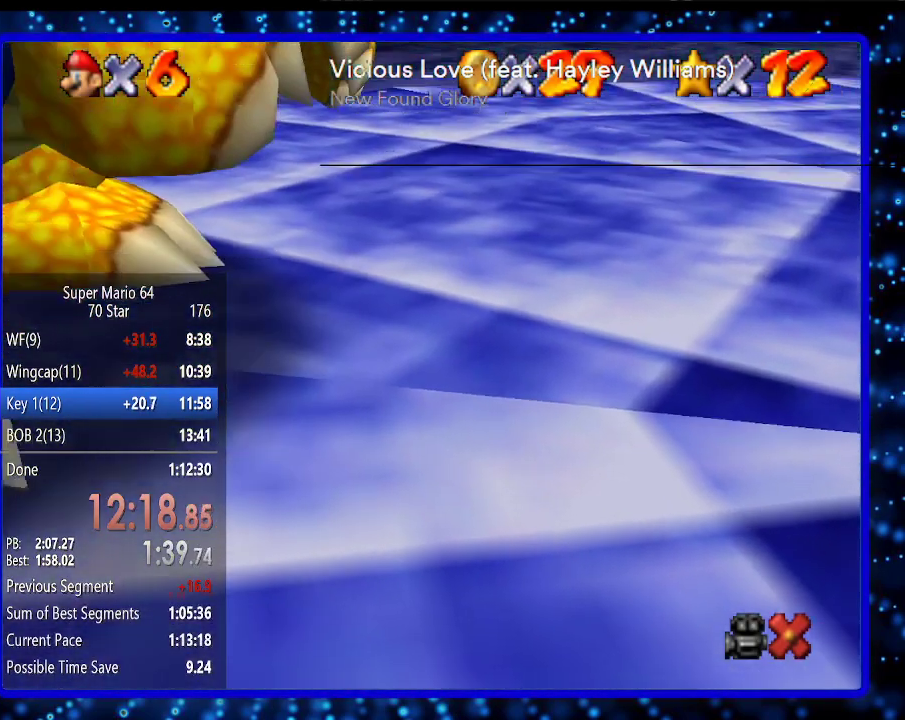
{"buttons": ["B"], "left_stick": "center", "events": [[483, "B", "down"]]}
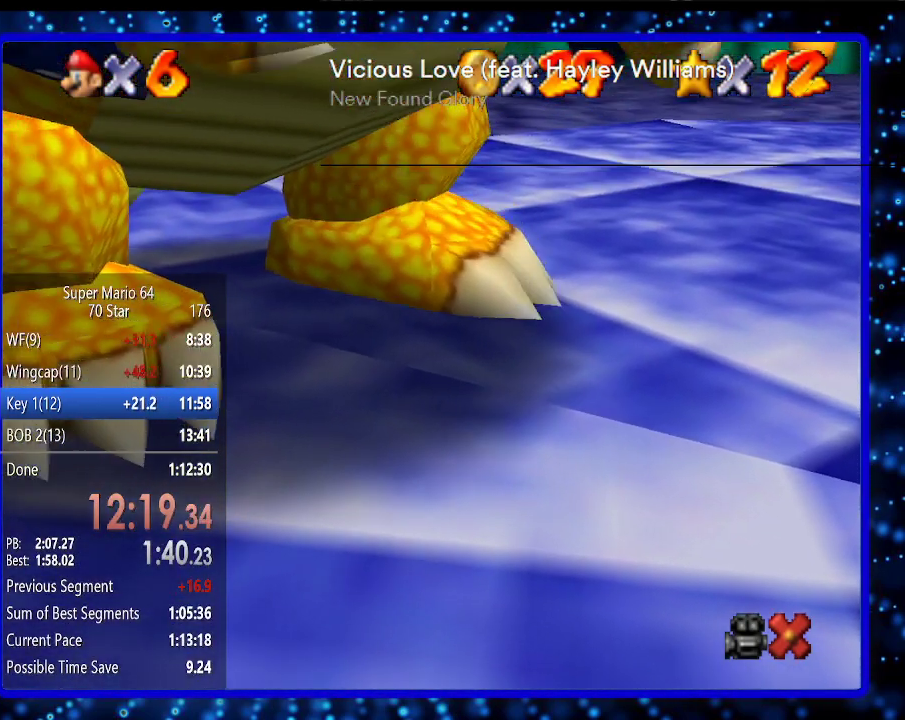
{"buttons": [], "left_stick": "center", "events": [[17, "B", "up"], [83, "B", "down"], [133, "B", "up"], [200, "B", "down"], [300, "B", "up"], [400, "B", "down"], [450, "B", "up"]]}
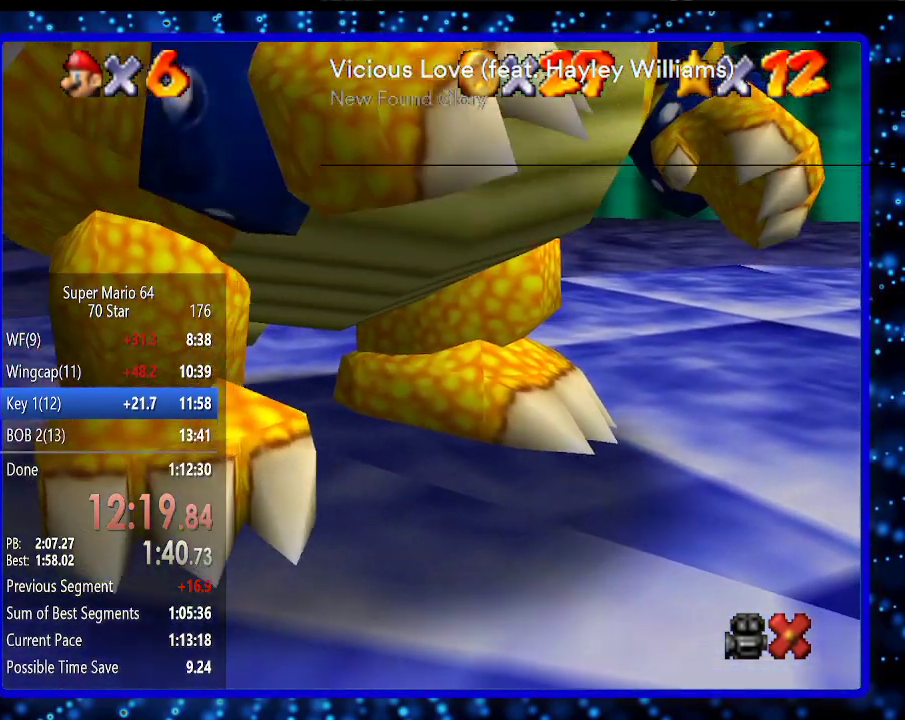
{"buttons": ["B"], "left_stick": "center", "events": [[50, "B", "down"], [83, "B", "up"], [217, "B", "down"], [250, "B", "up"], [317, "B", "down"], [383, "B", "up"], [467, "B", "down"]]}
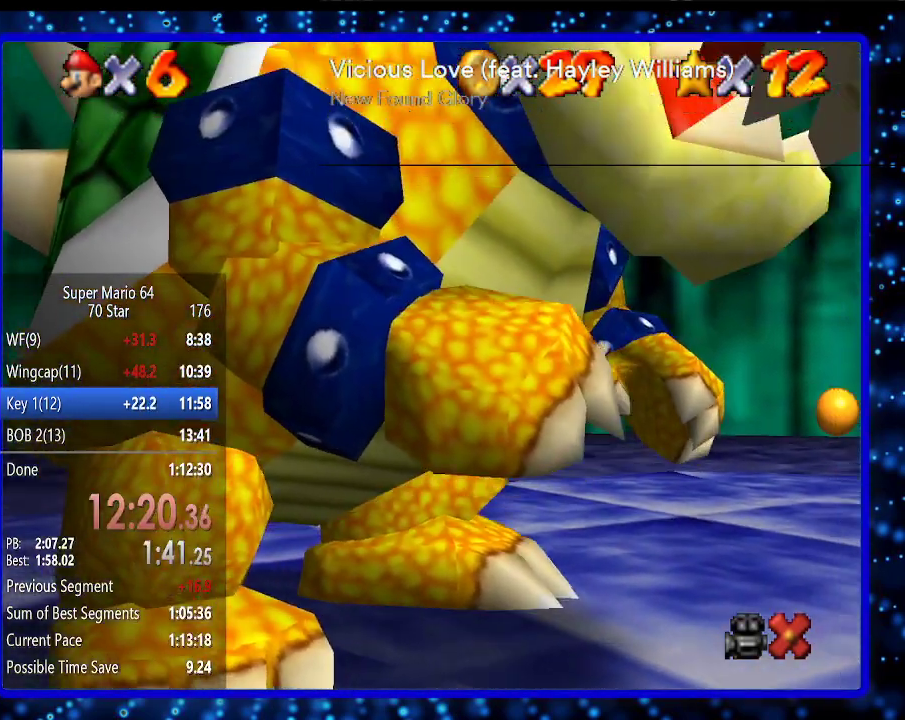
{"buttons": [], "left_stick": "center", "events": [[33, "B", "up"], [167, "B", "down"], [183, "B", "up"], [317, "B", "down"], [350, "B", "up"], [433, "B", "down"], [500, "B", "up"]]}
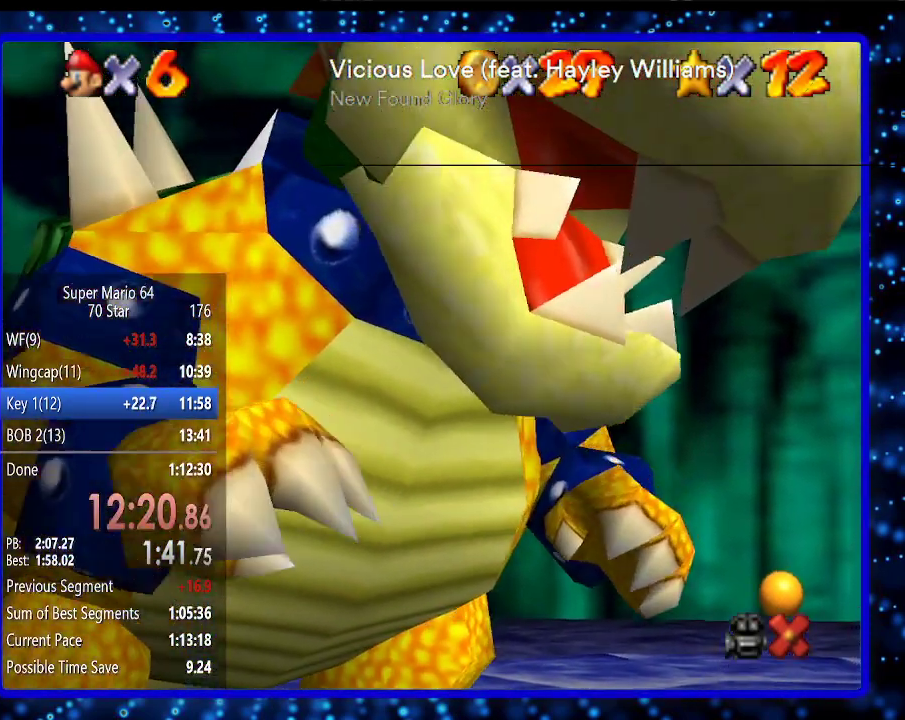
{"buttons": [], "left_stick": "center", "events": [[100, "B", "down"], [167, "B", "up"], [383, "B", "down"], [433, "B", "up"]]}
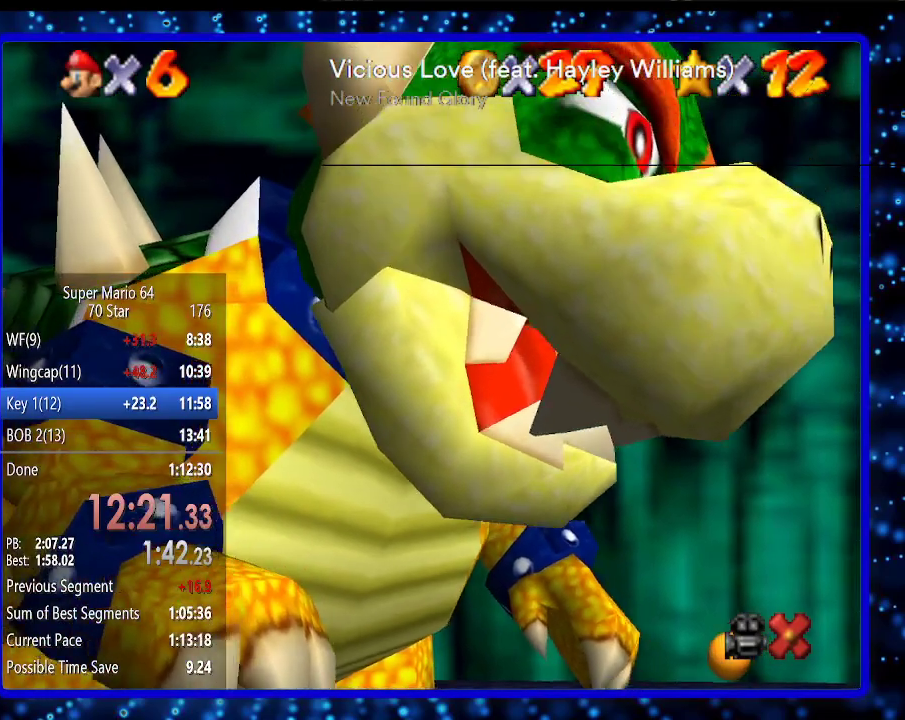
{"buttons": ["B"], "left_stick": "center", "events": [[33, "B", "down"], [133, "B", "up"], [183, "B", "down"], [283, "B", "up"], [350, "B", "down"], [417, "B", "up"], [500, "B", "down"]]}
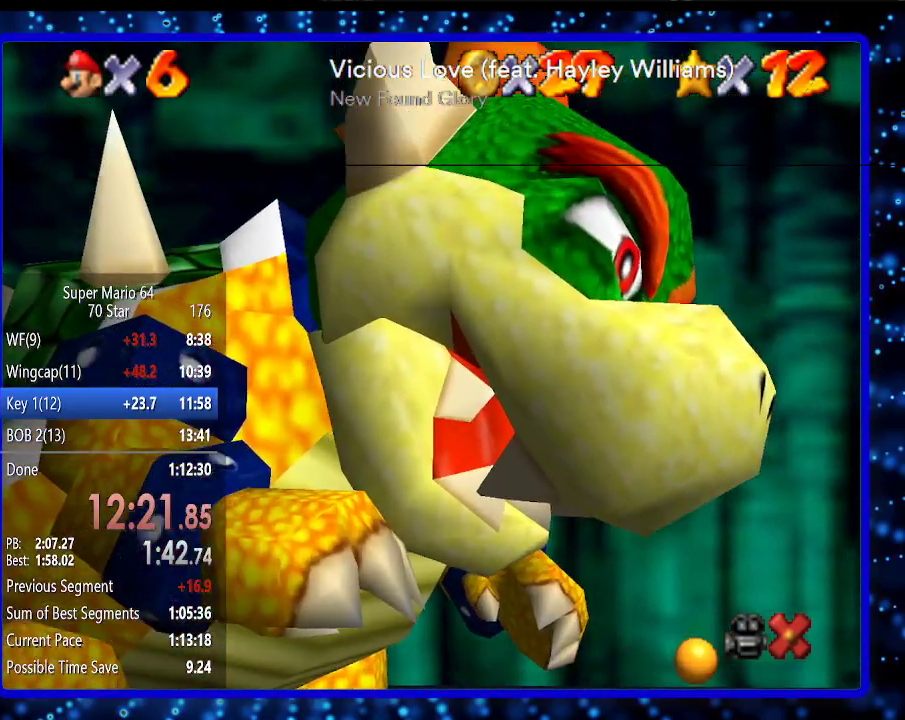
{"buttons": [], "left_stick": "center", "events": [[67, "B", "up"], [317, "B", "down"], [383, "B", "up"], [433, "B", "down"], [500, "B", "up"]]}
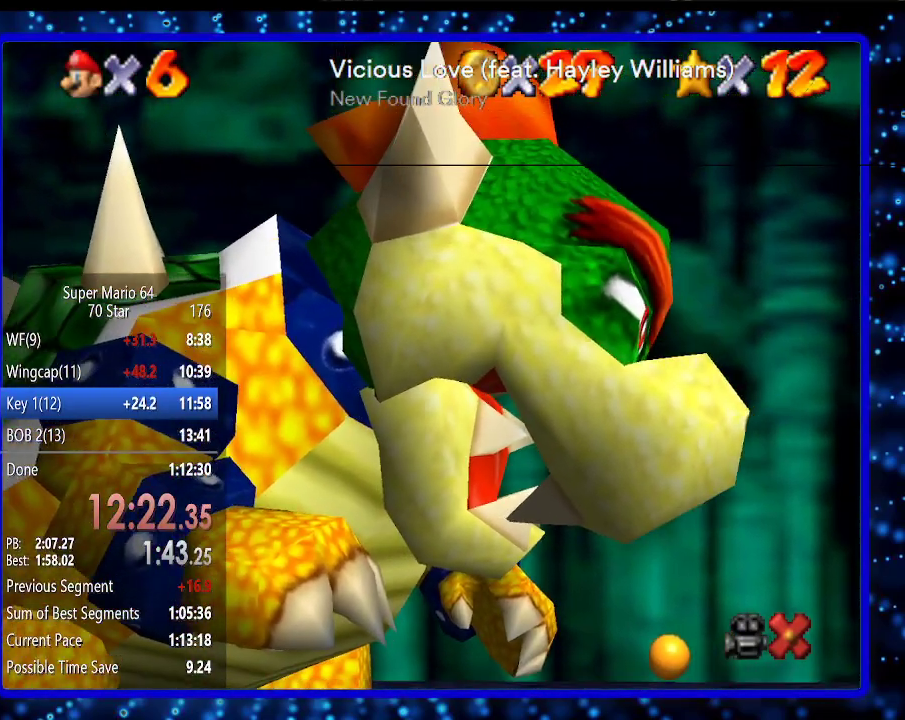
{"buttons": [], "left_stick": "center", "events": [[183, "B", "down"], [217, "B", "up"]]}
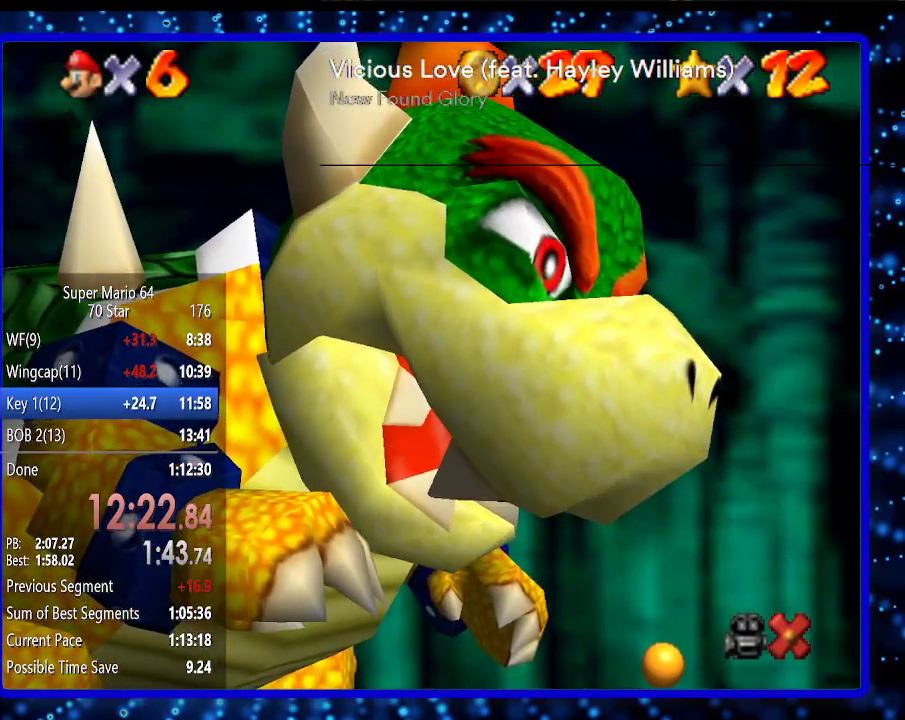
{"buttons": [], "left_stick": "center", "events": [[67, "B", "down"], [183, "B", "up"], [383, "B", "down"], [433, "B", "up"]]}
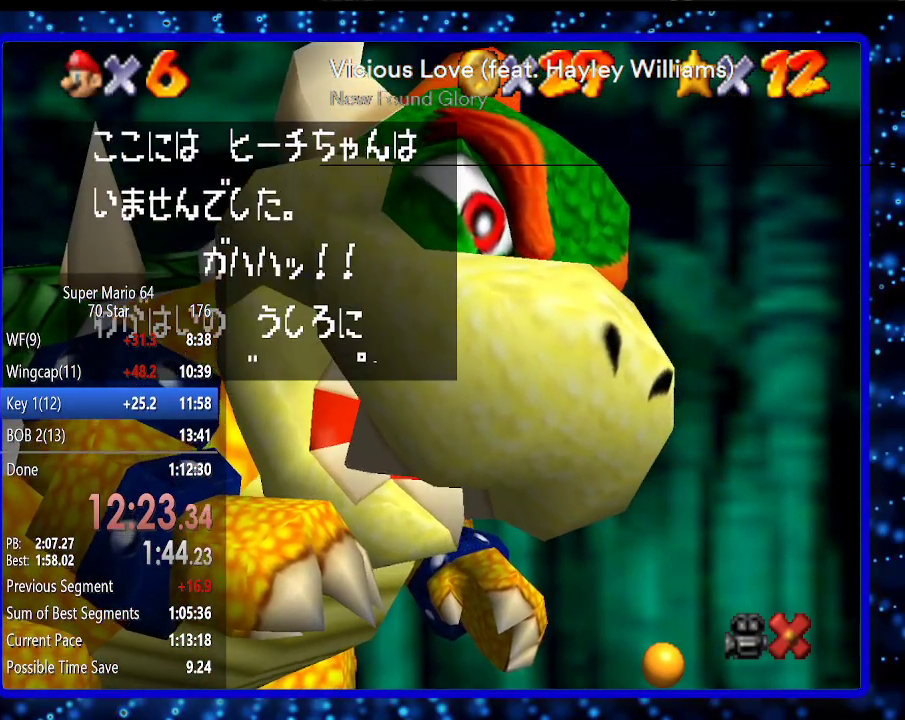
{"buttons": [], "left_stick": "center", "events": [[283, "B", "down"], [383, "B", "up"]]}
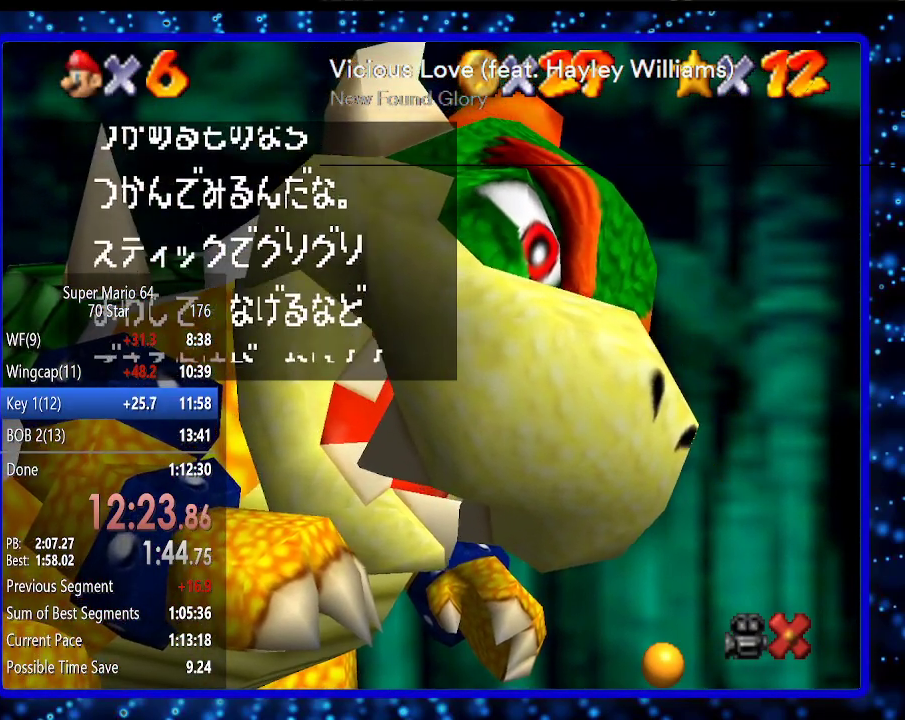
{"buttons": [], "left_stick": "center", "events": [[217, "B", "down"], [317, "B", "up"]]}
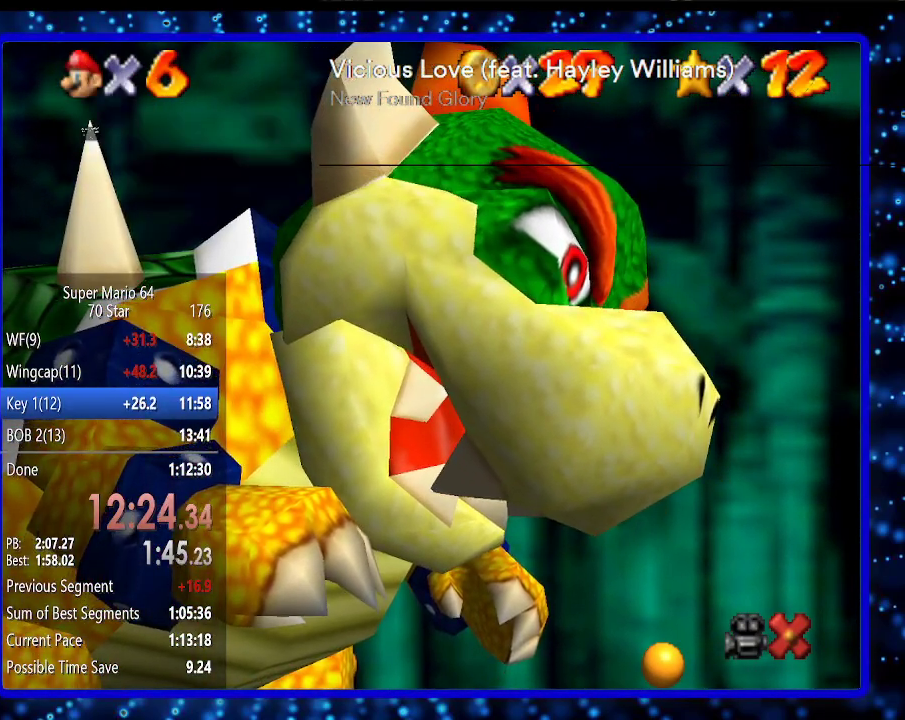
{"buttons": [], "left_stick": "up", "events": [[183, "left_stick", "up"]]}
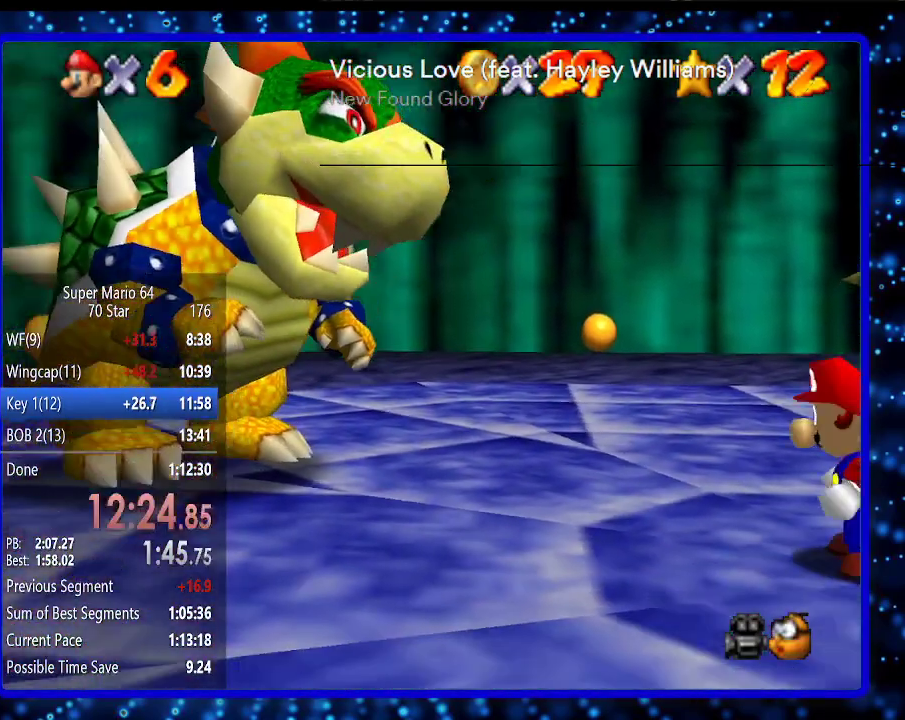
{"buttons": ["A", "B"], "left_stick": "up", "events": [[417, "A", "down"], [417, "B", "down"]]}
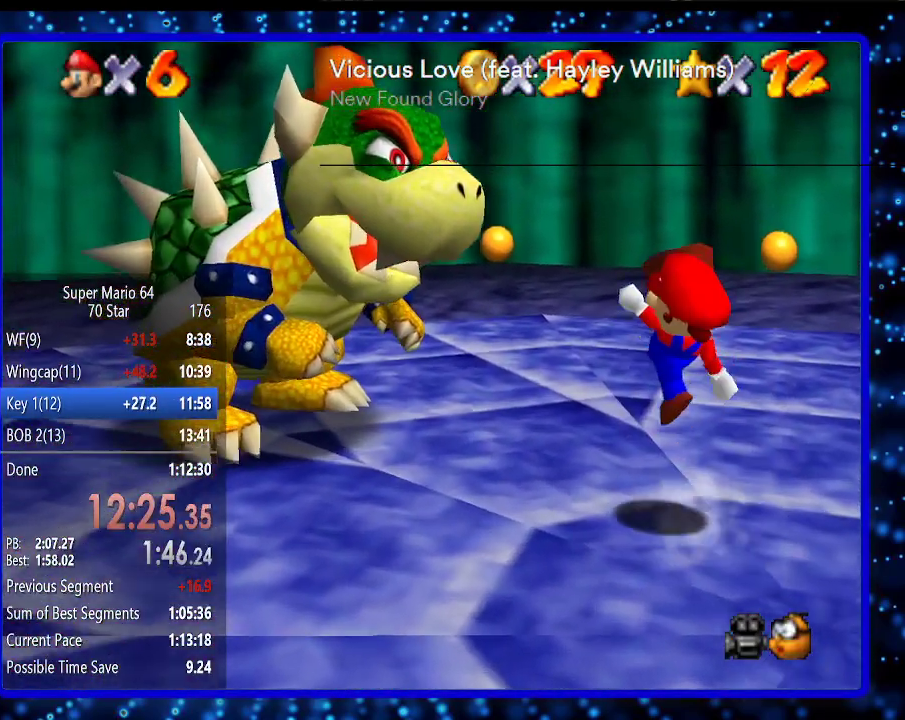
{"buttons": [], "left_stick": "up-left", "events": [[100, "A", "up"], [100, "B", "up"], [400, "left_stick", "up-left"]]}
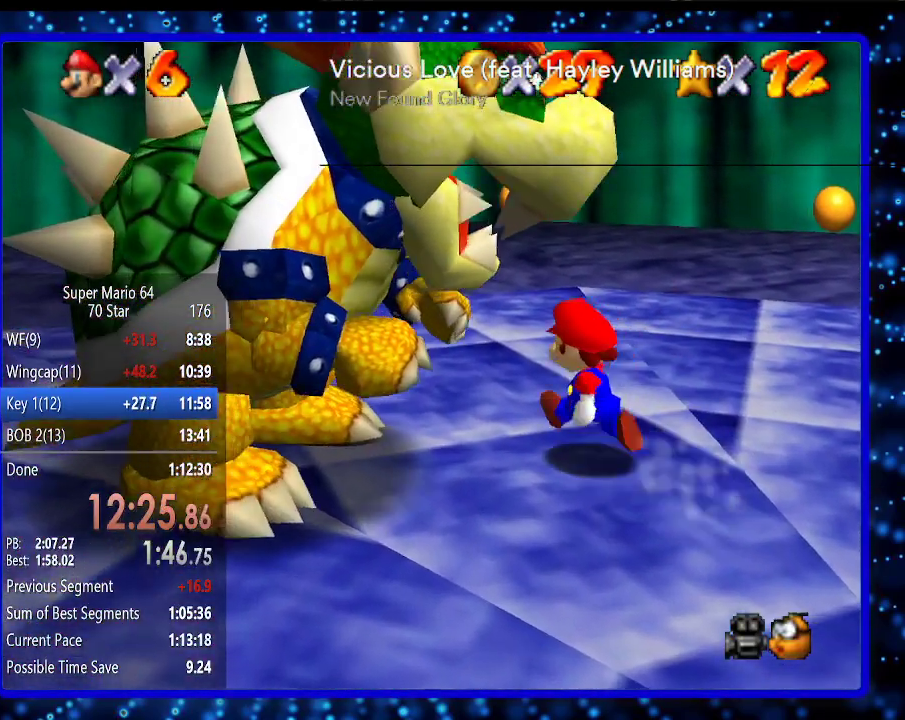
{"buttons": [], "left_stick": "left", "events": [[383, "left_stick", "left"]]}
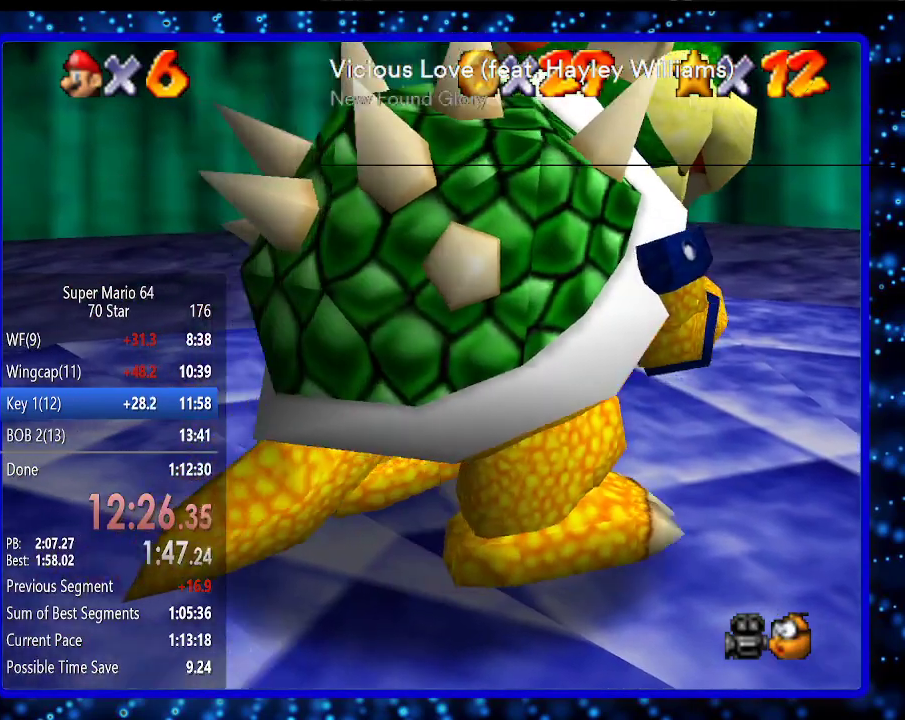
{"buttons": [], "left_stick": "down-right", "events": [[33, "left_stick", "down-left"], [250, "left_stick", "down"], [433, "left_stick", "down-right"]]}
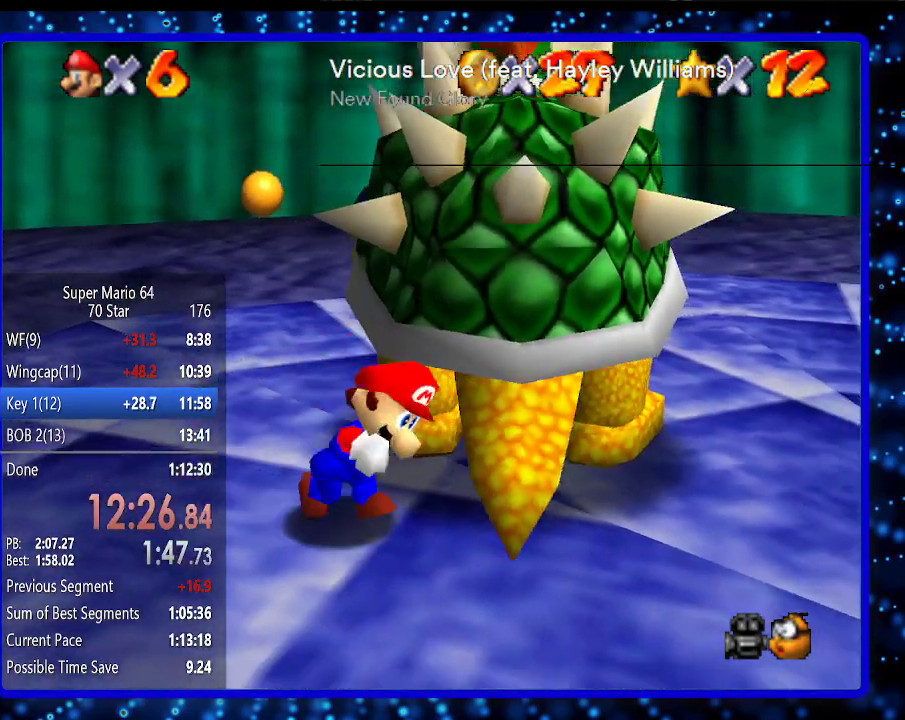
{"buttons": ["C_RIGHT"], "left_stick": "down-left", "events": [[217, "left_stick", "up-right"], [283, "B", "down"], [350, "B", "up"], [350, "left_stick", "up-left"], [417, "left_stick", "down-left"], [483, "C_RIGHT", "down"]]}